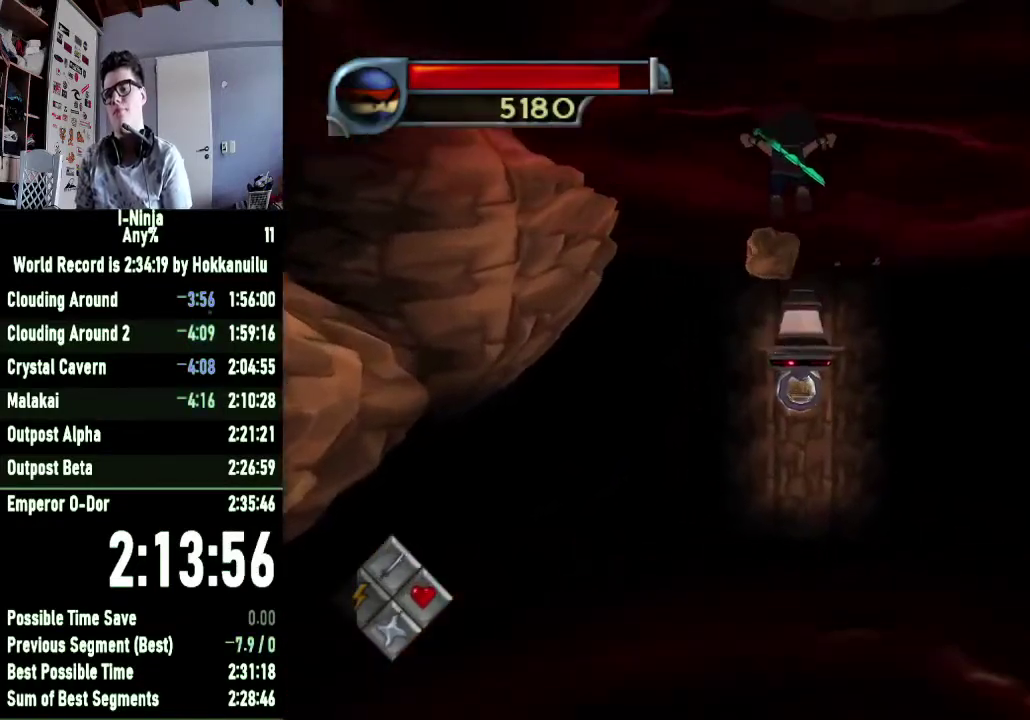
Gameplay with a controller (Xbox layout); each line is a JSON object with the inputs held at the frame after it. "events" lists button and stick changes between this image and that frame as [ms after this image, input, new state], when the widget could be followed in between. This document gives stick clicks only as held states, not as events. Not read: left_stick.
{"buttons": ["R1"], "right_stick": "center", "events": [[300, "R1", "down"]]}
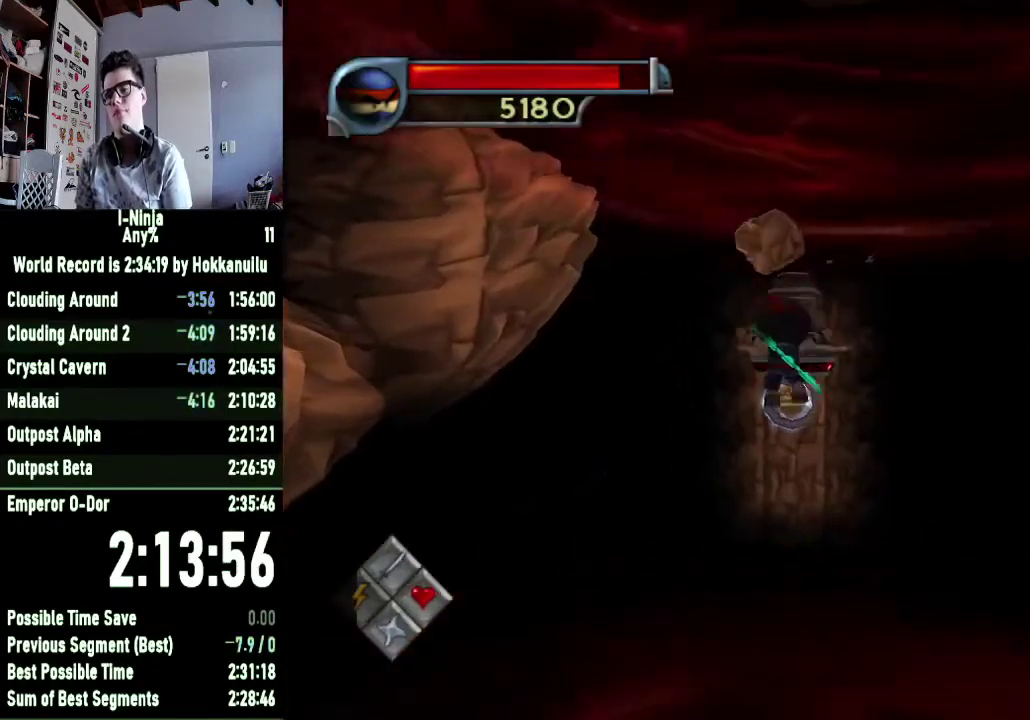
{"buttons": ["R1"], "right_stick": "center", "events": []}
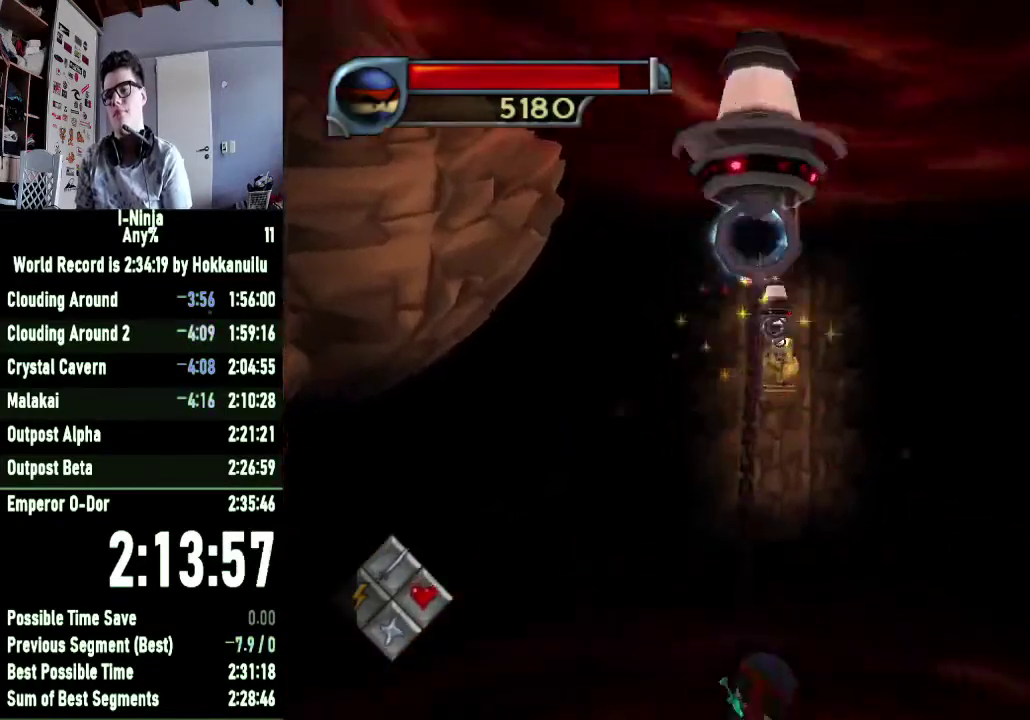
{"buttons": [], "right_stick": "center", "events": [[367, "R1", "up"]]}
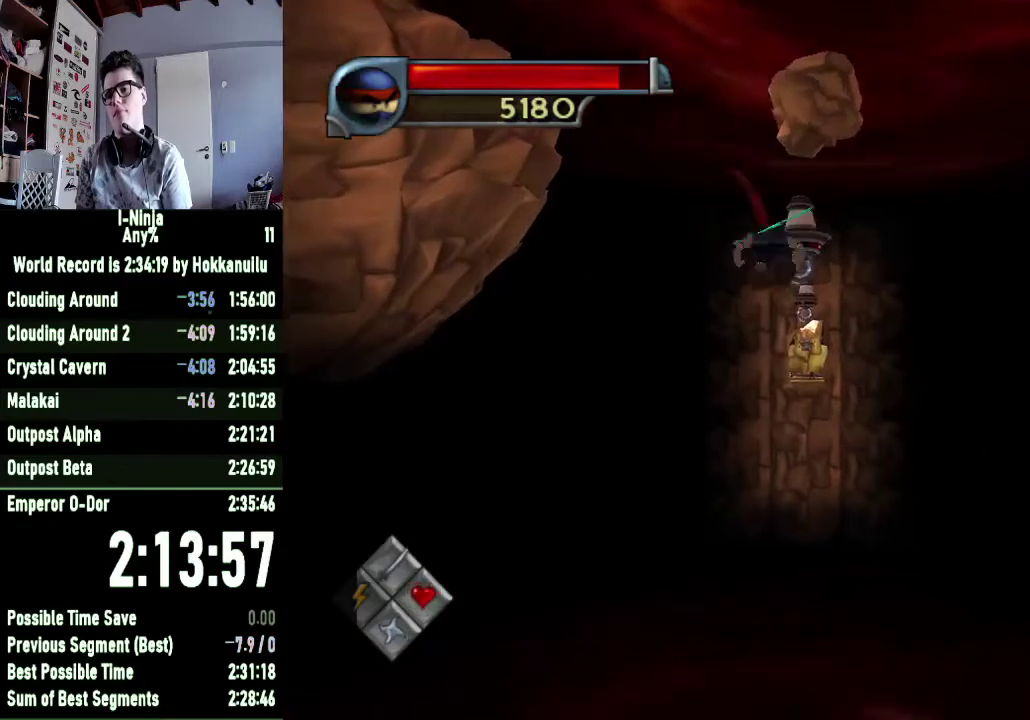
{"buttons": [], "right_stick": "center", "events": []}
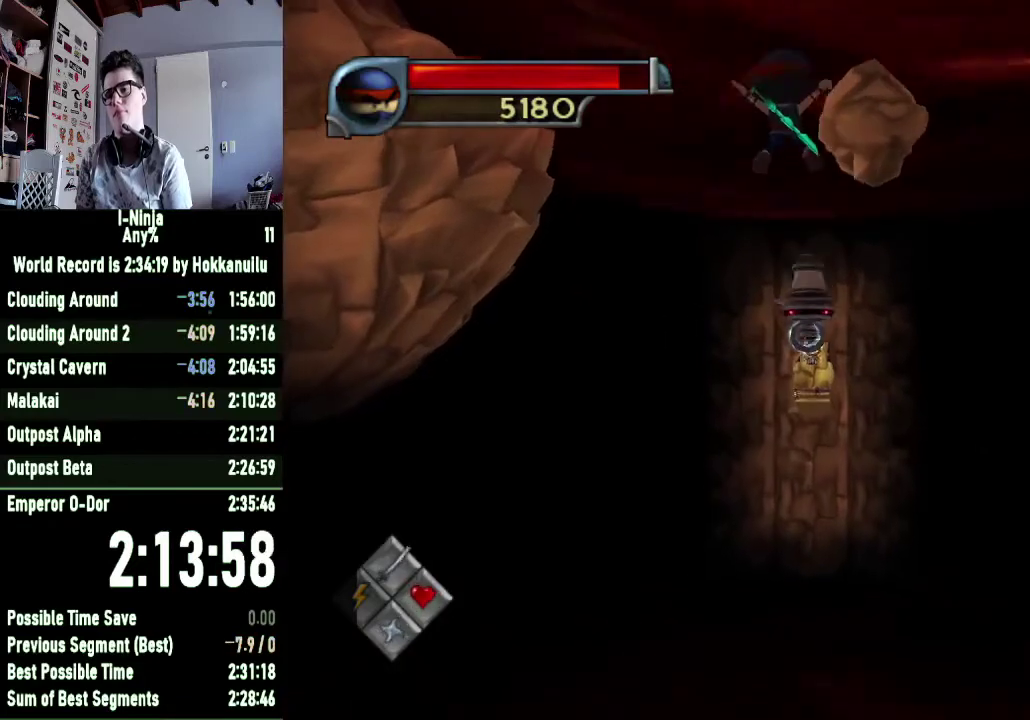
{"buttons": [], "right_stick": "center", "events": []}
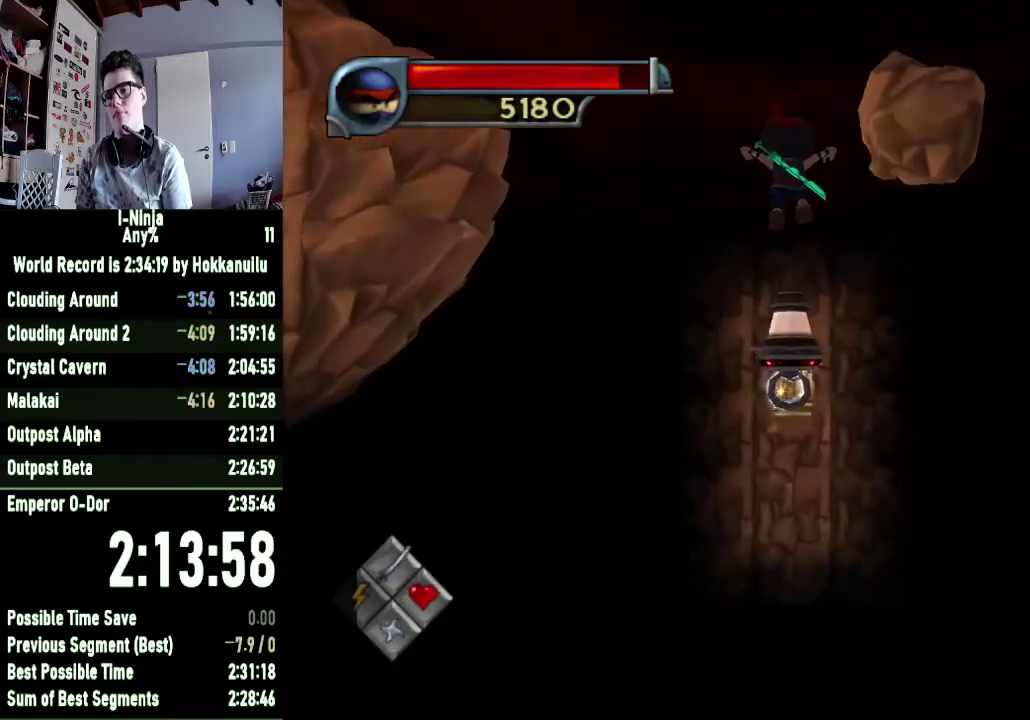
{"buttons": ["R1"], "right_stick": "center", "events": [[200, "R1", "down"]]}
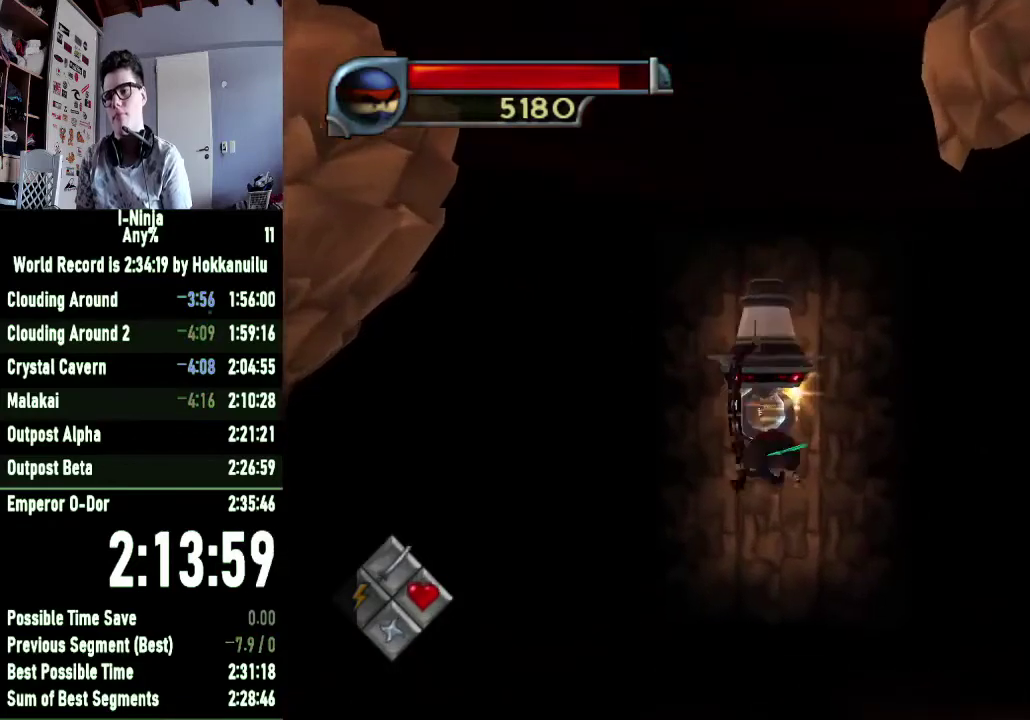
{"buttons": ["R1"], "right_stick": "center", "events": []}
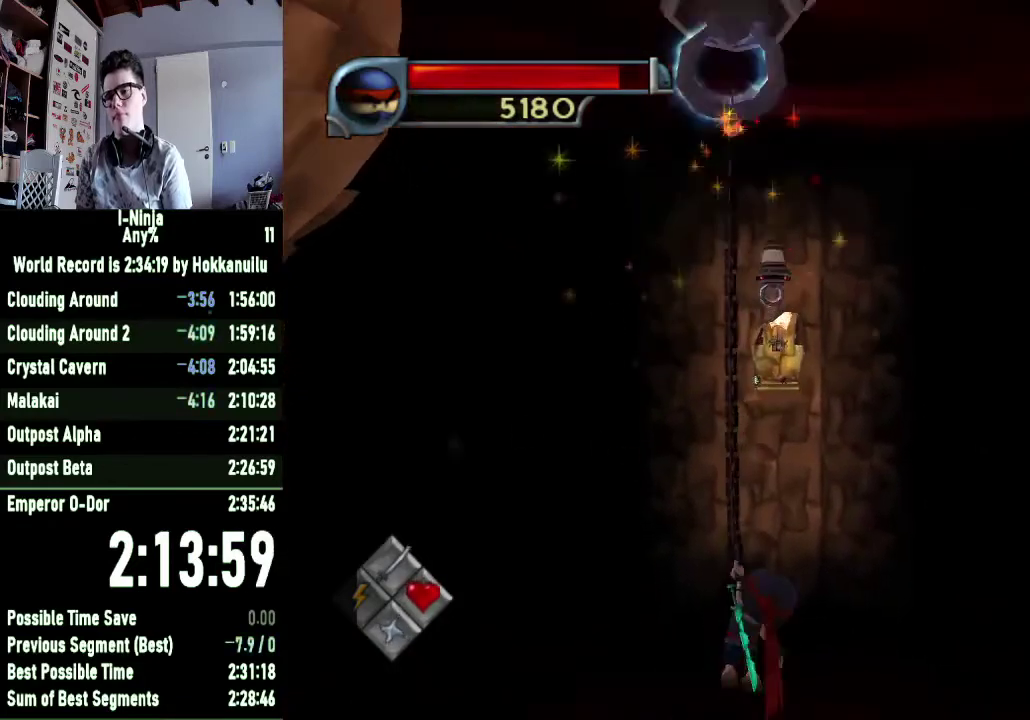
{"buttons": [], "right_stick": "center", "events": [[267, "R1", "up"]]}
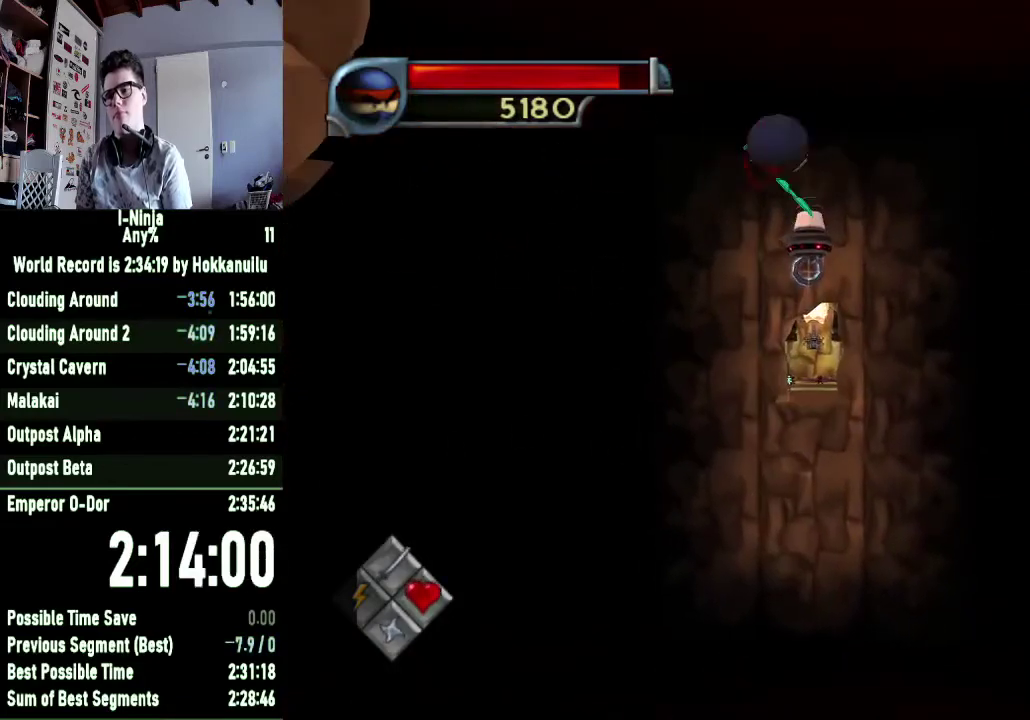
{"buttons": [], "right_stick": "center", "events": []}
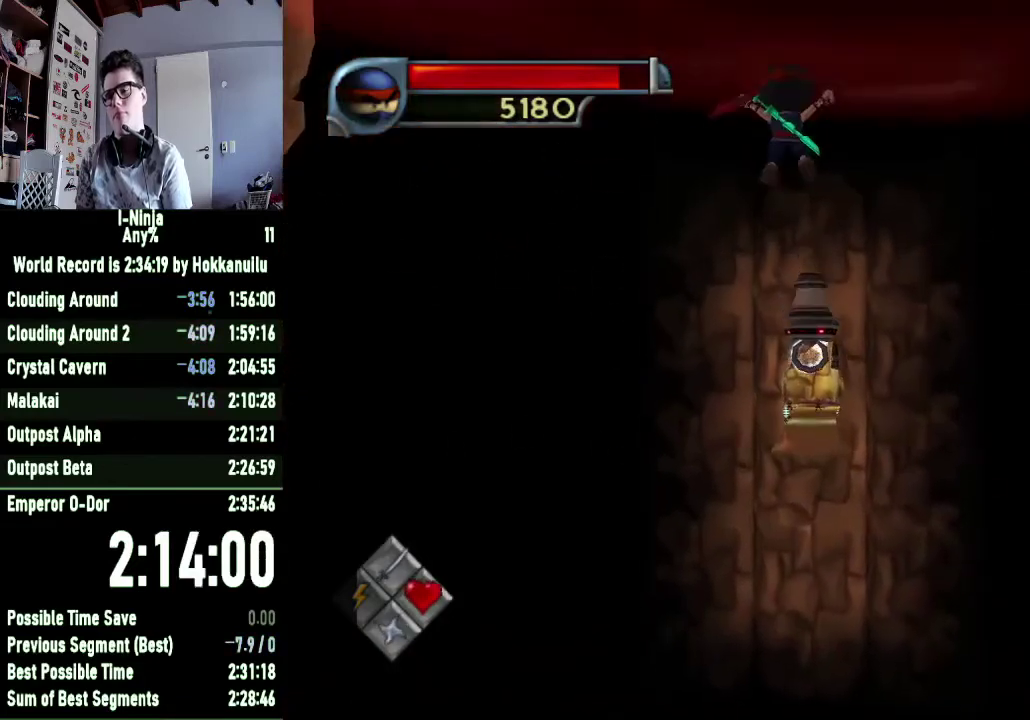
{"buttons": [], "right_stick": "center", "events": []}
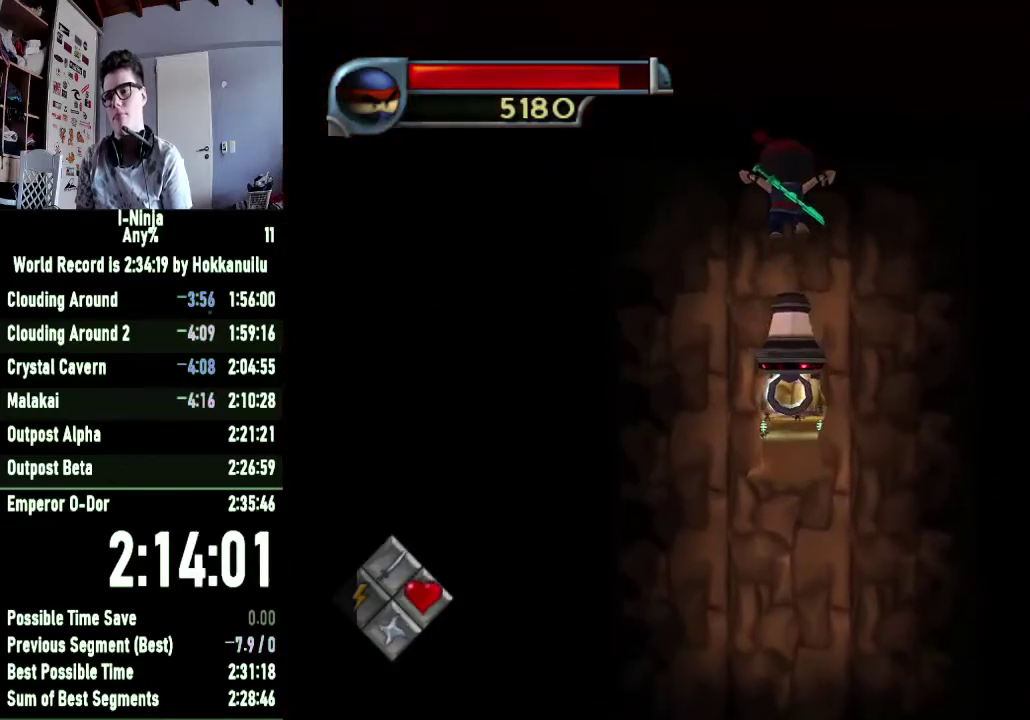
{"buttons": ["R1"], "right_stick": "center", "events": [[233, "R1", "down"]]}
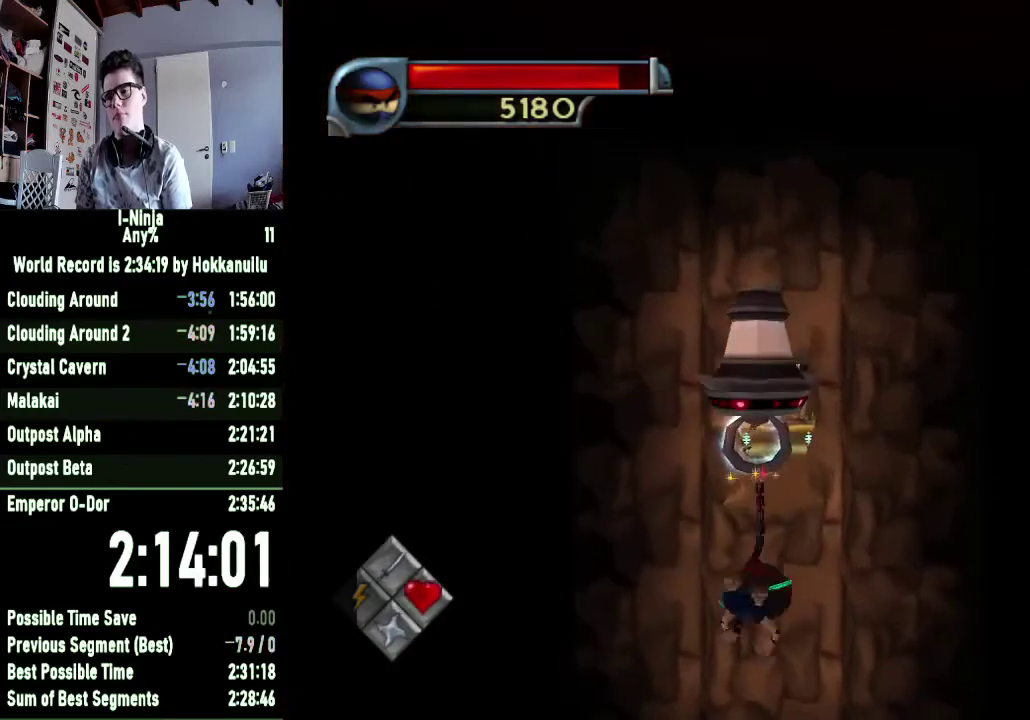
{"buttons": ["R1"], "right_stick": "center", "events": []}
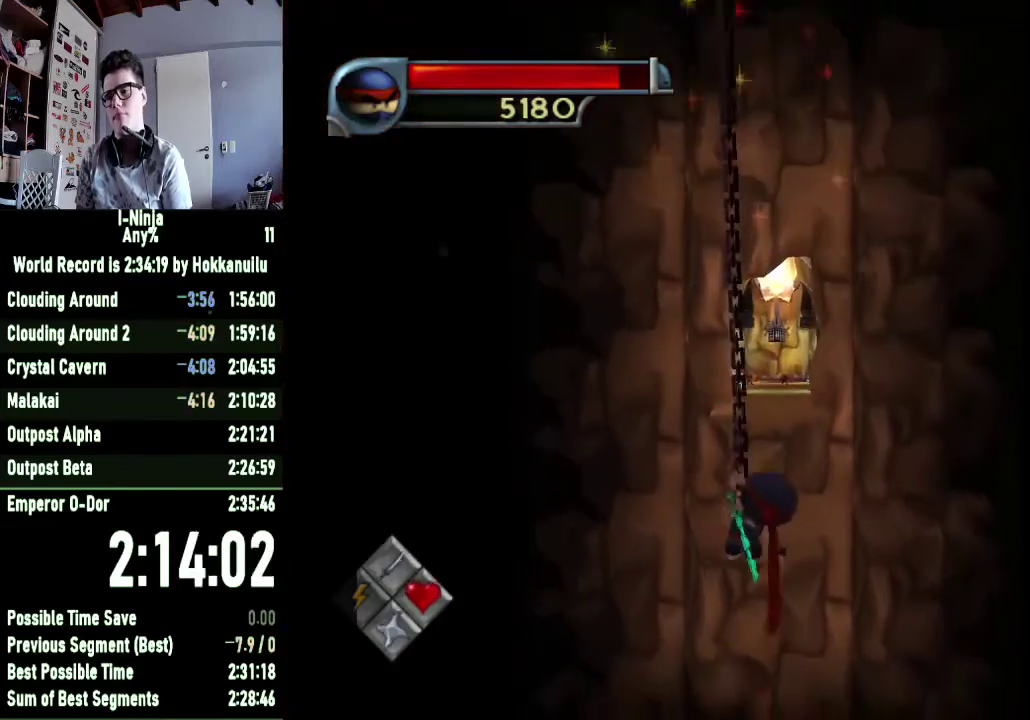
{"buttons": [], "right_stick": "center", "events": [[133, "R1", "up"]]}
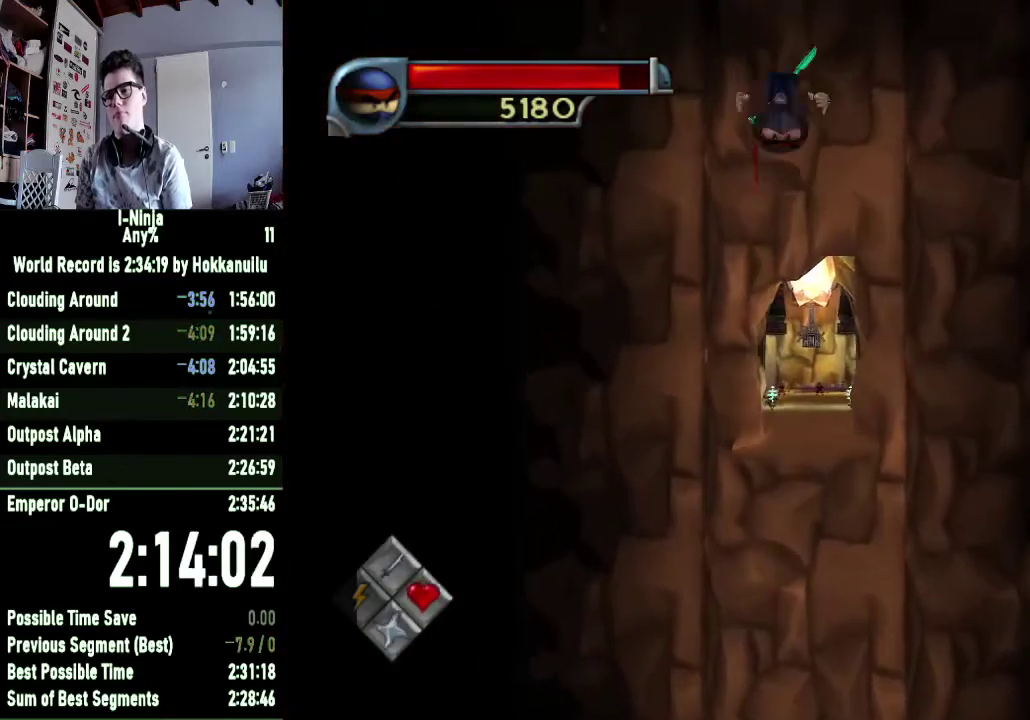
{"buttons": [], "right_stick": "center", "events": []}
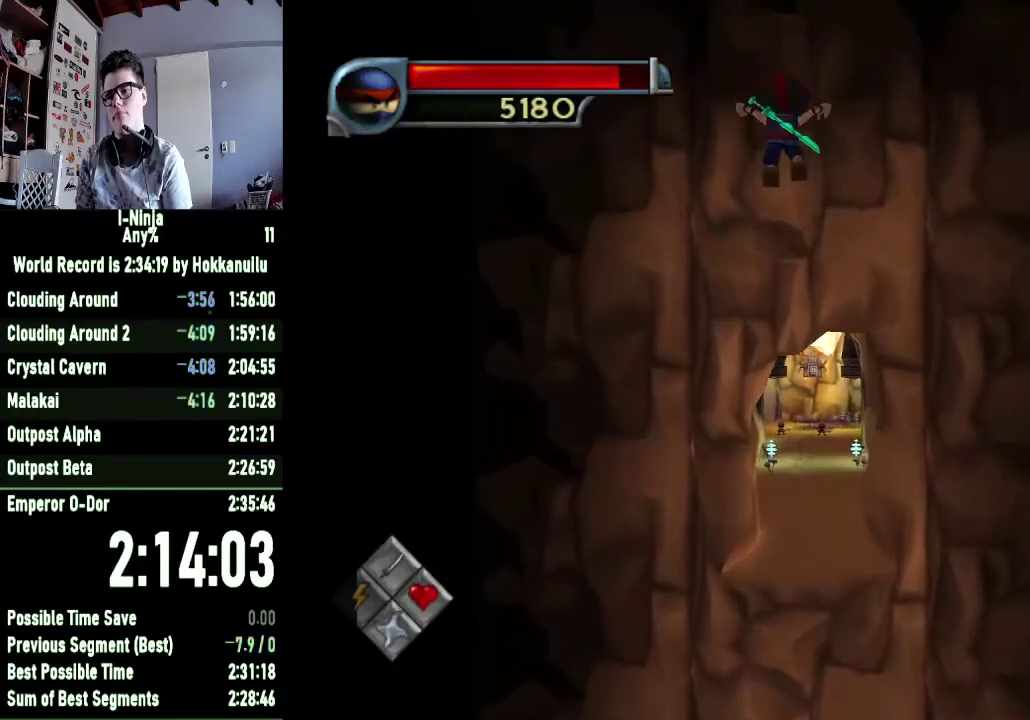
{"buttons": ["B"], "right_stick": "center", "events": [[133, "B", "down"]]}
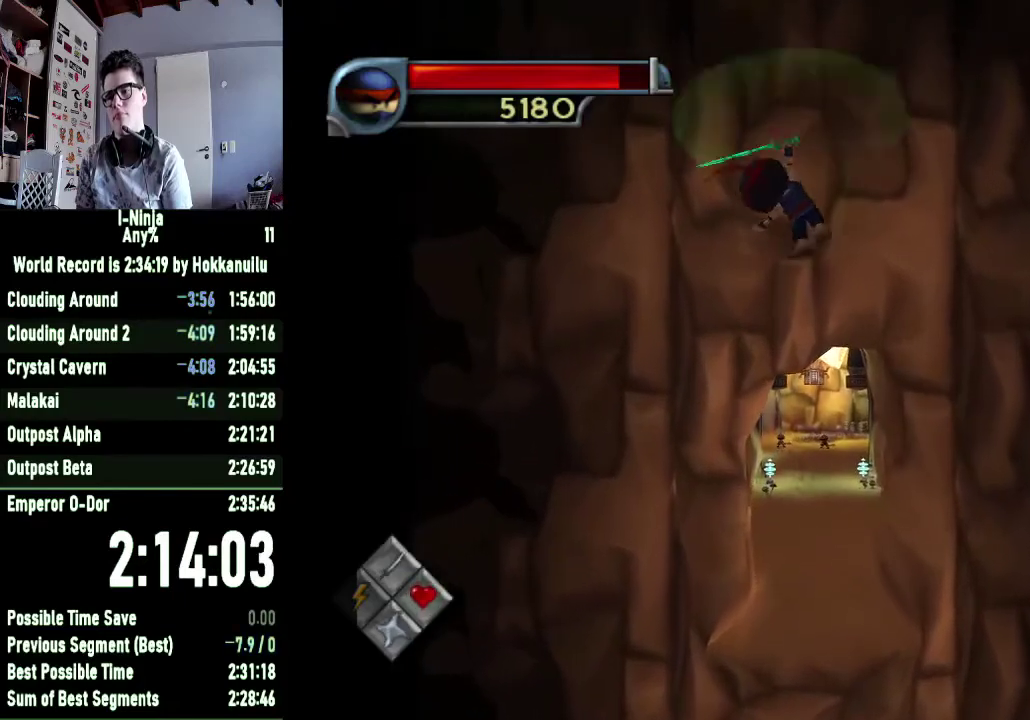
{"buttons": ["B"], "right_stick": "center", "events": []}
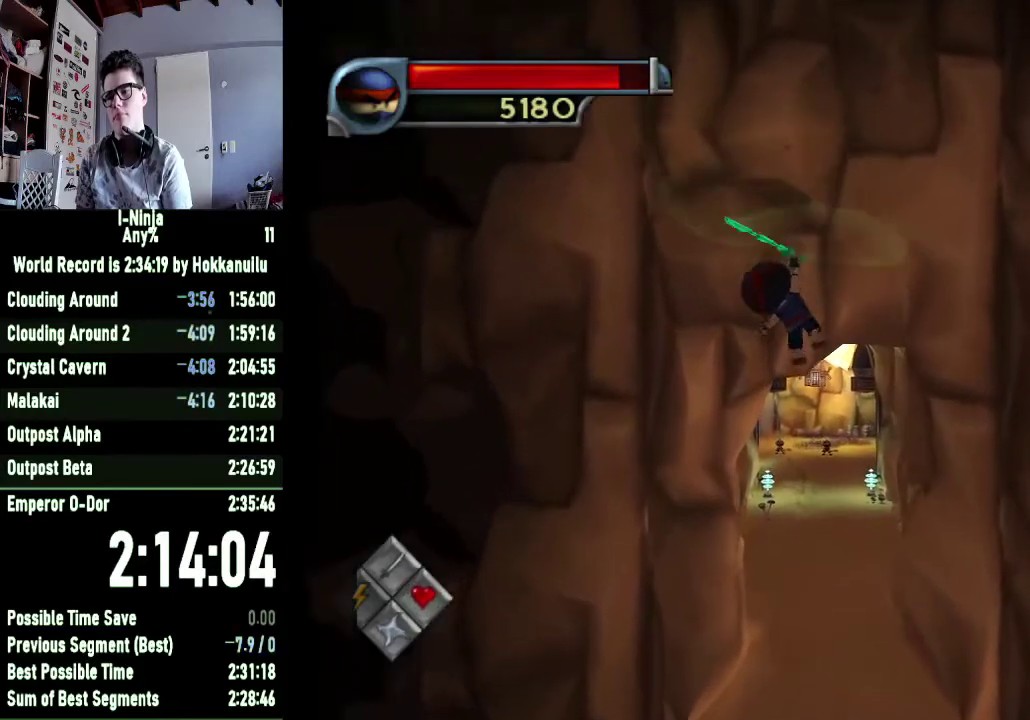
{"buttons": ["B"], "right_stick": "center", "events": []}
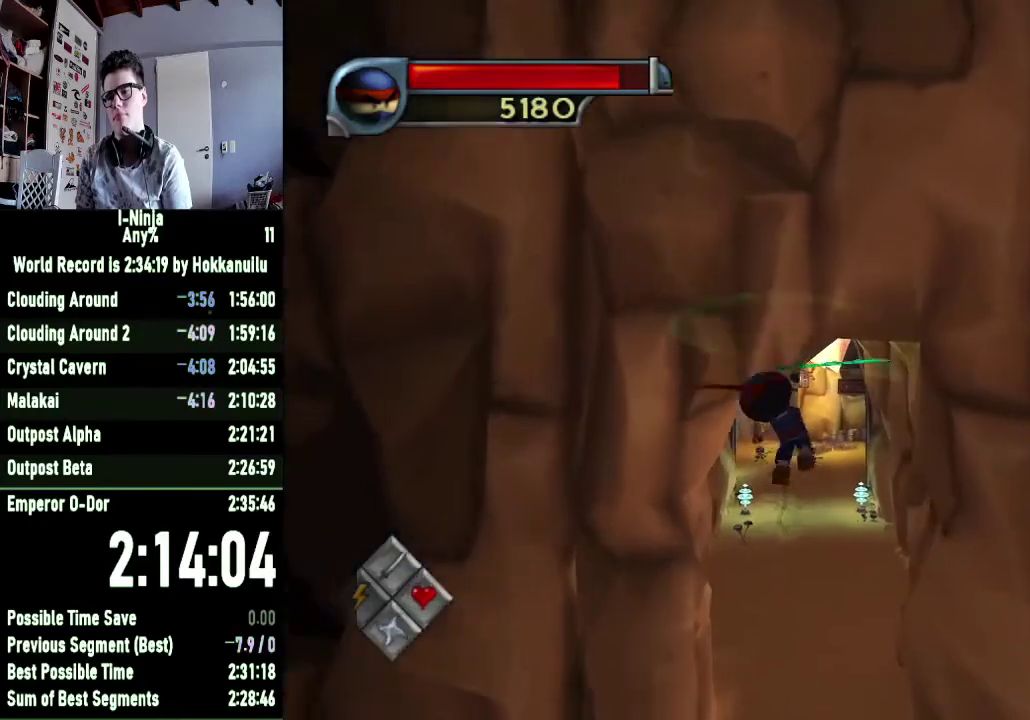
{"buttons": ["B"], "right_stick": "center", "events": []}
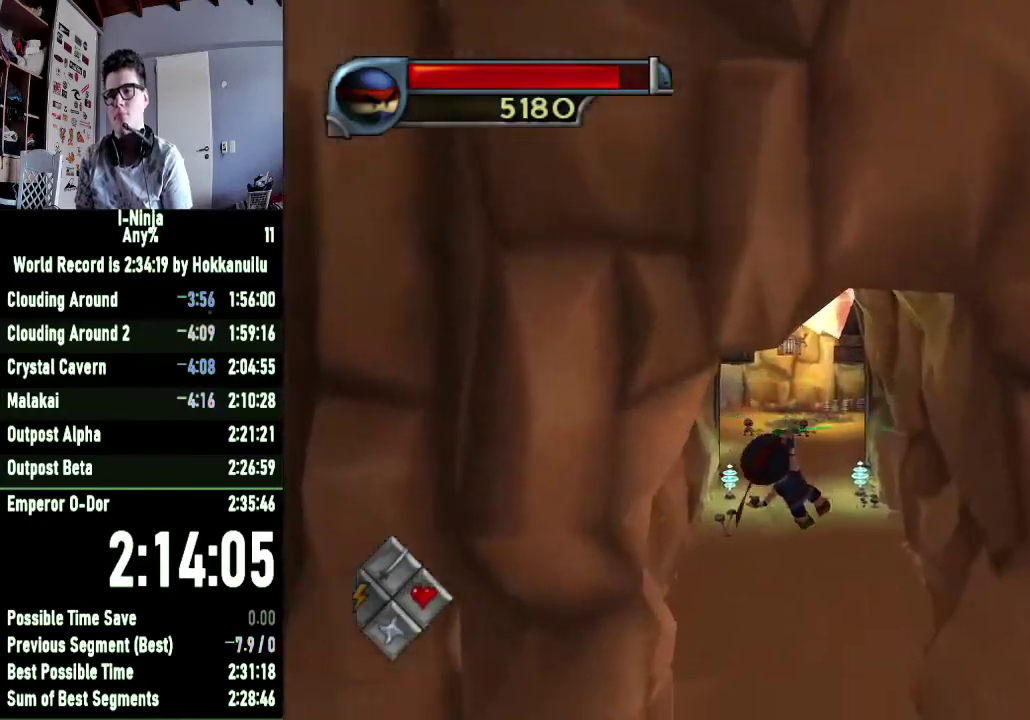
{"buttons": ["B"], "right_stick": "center", "events": []}
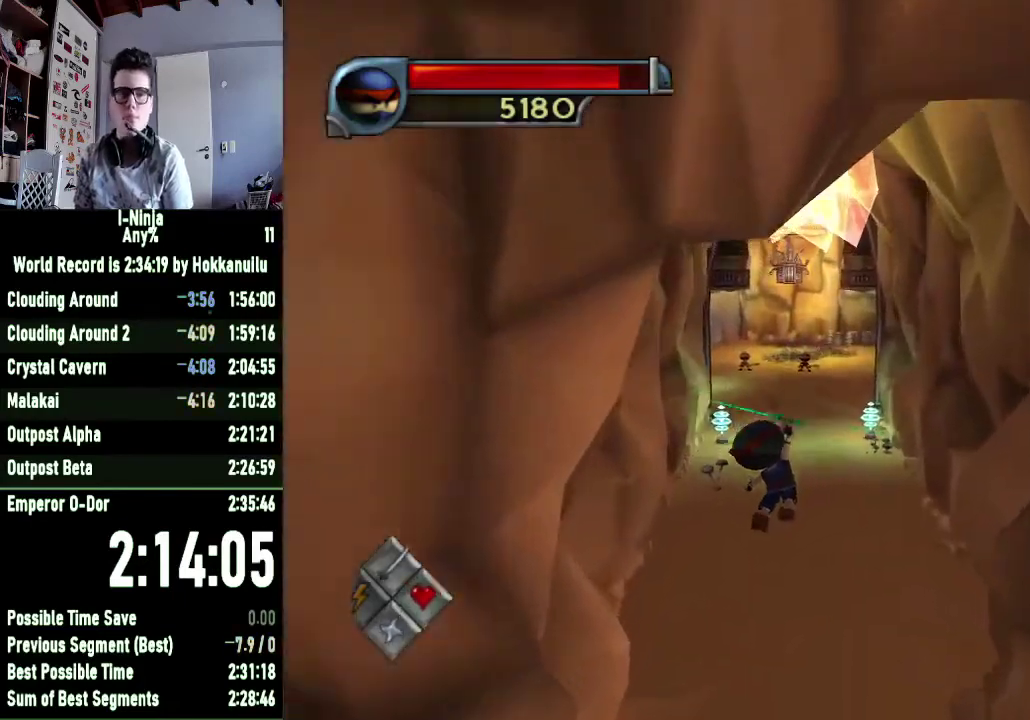
{"buttons": ["B"], "right_stick": "center", "events": []}
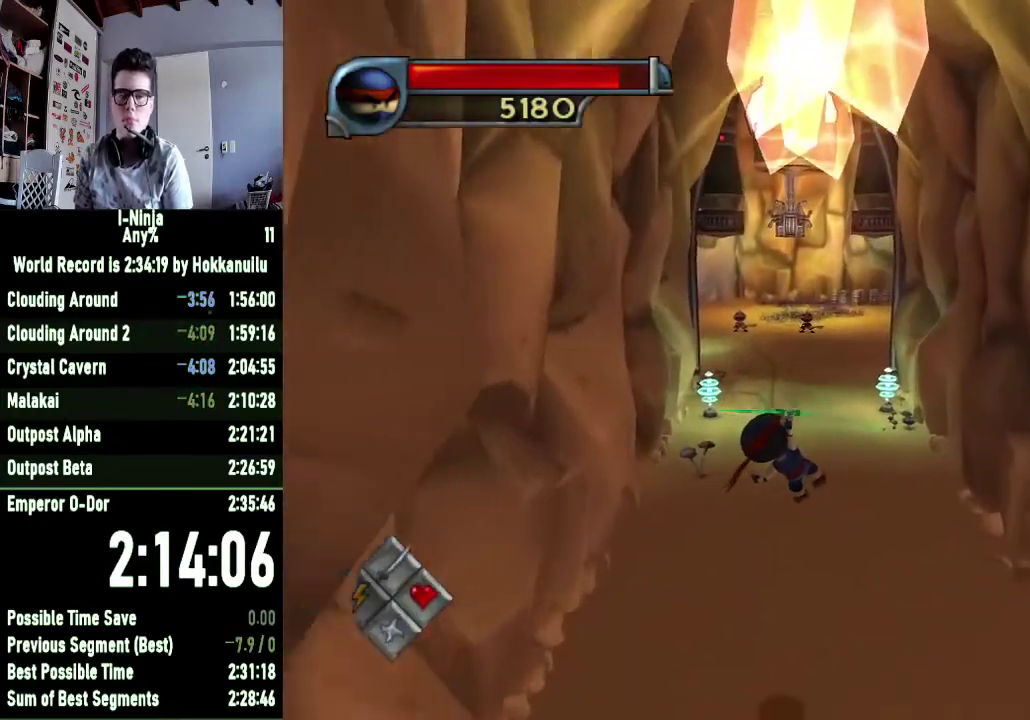
{"buttons": ["B"], "right_stick": "center", "events": []}
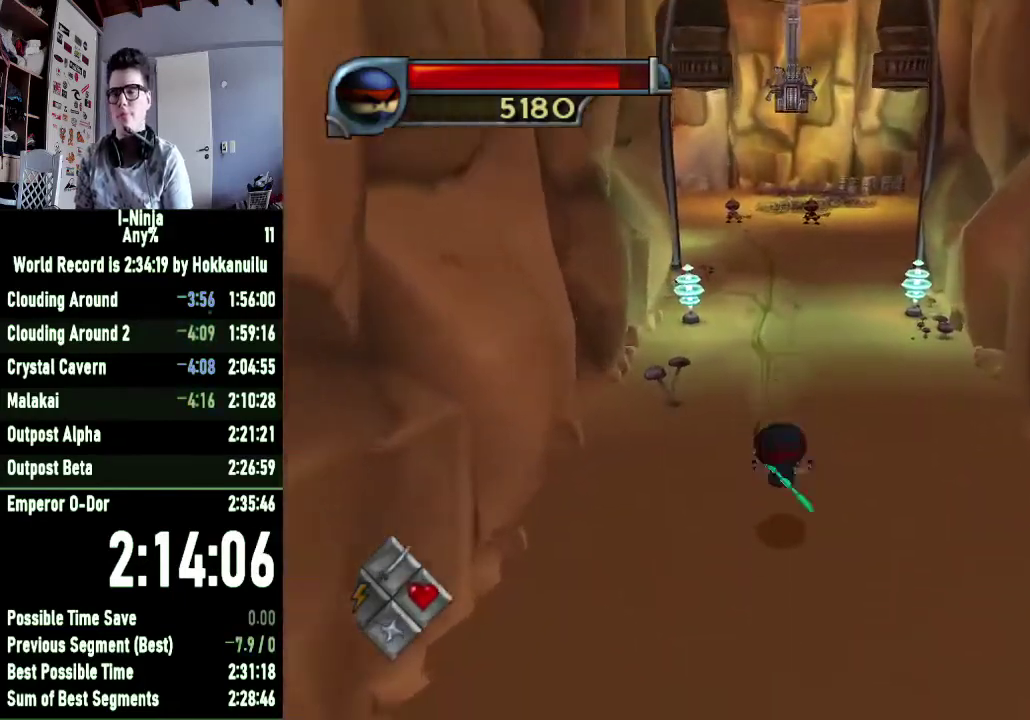
{"buttons": [], "right_stick": "center", "events": [[33, "B", "up"]]}